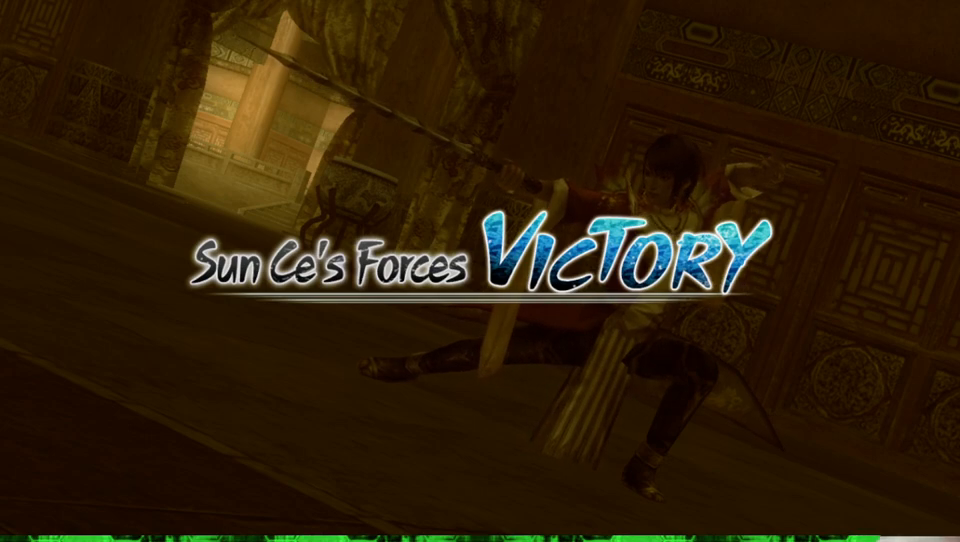
Gameplay with a controller (Xbox layout); each line is a JSON object with the inputs held at the frame after it. "events" lists button and stick changes between this image and that frame as [ms after this image, input, new state], when the widget could be followed in between.
{"buttons": ["A"], "left_stick": "center", "right_stick": "center", "events": [[400, "A", "down"]]}
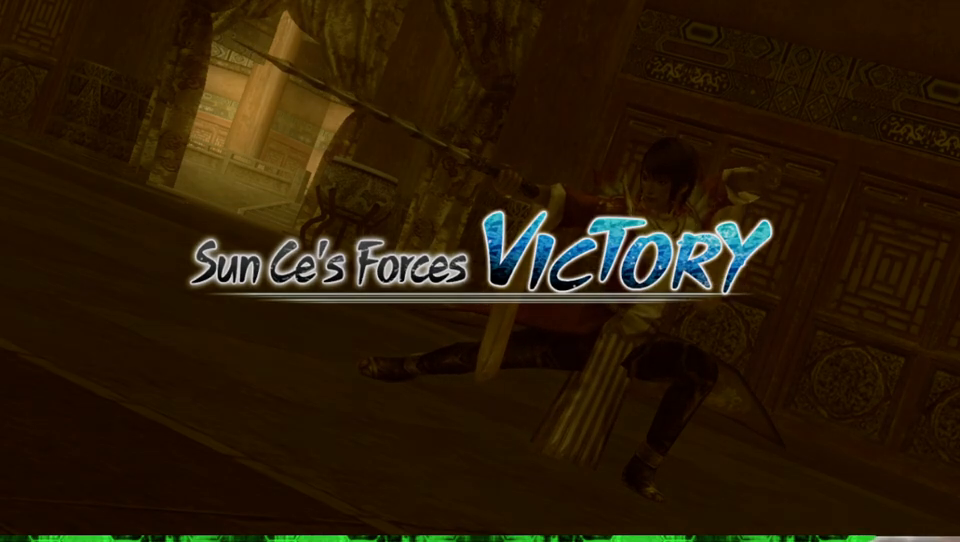
{"buttons": [], "left_stick": "center", "right_stick": "center", "events": [[67, "A", "up"]]}
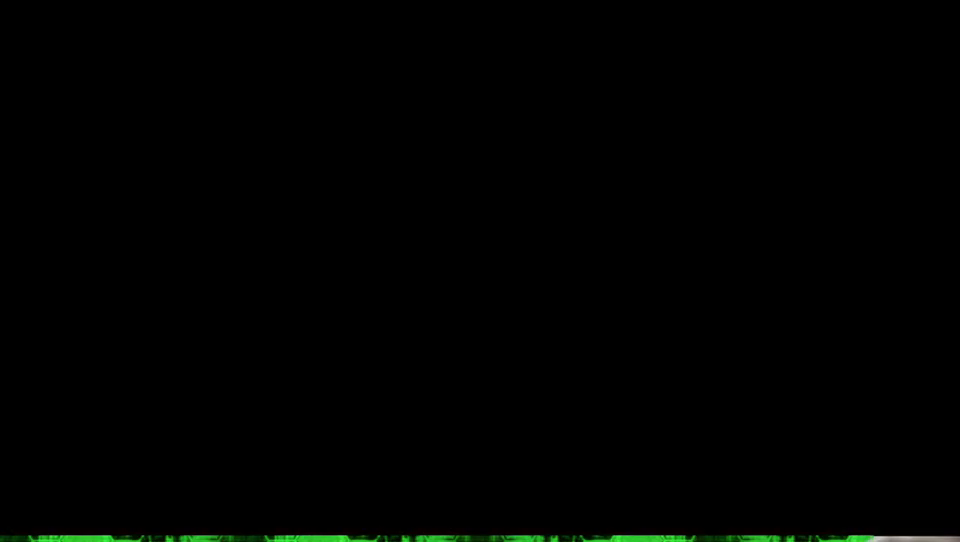
{"buttons": [], "left_stick": "center", "right_stick": "center", "events": []}
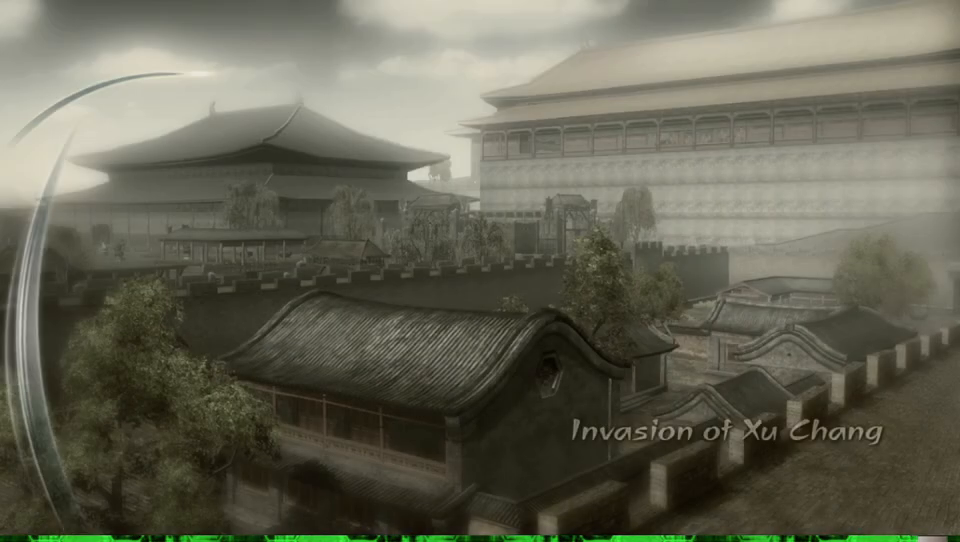
{"buttons": [], "left_stick": "center", "right_stick": "center", "events": []}
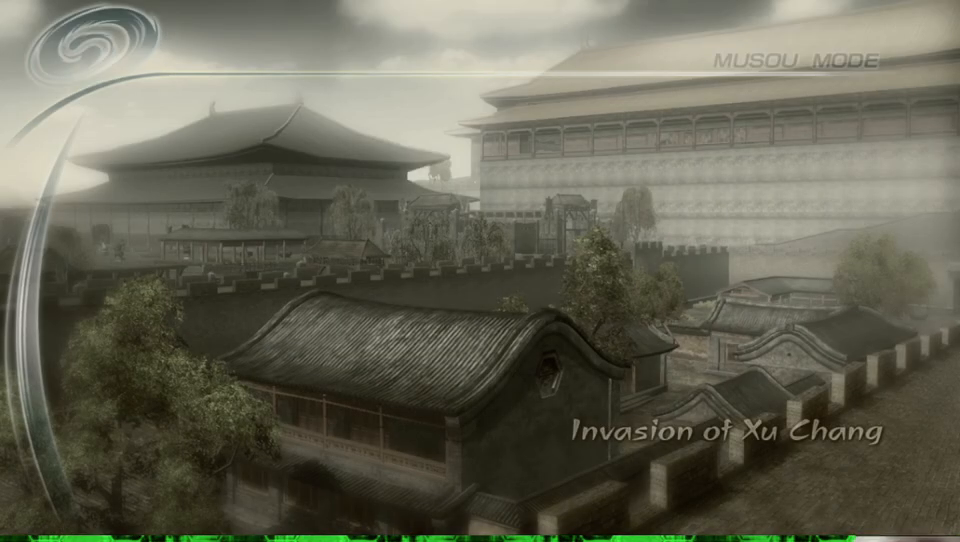
{"buttons": [], "left_stick": "center", "right_stick": "center", "events": []}
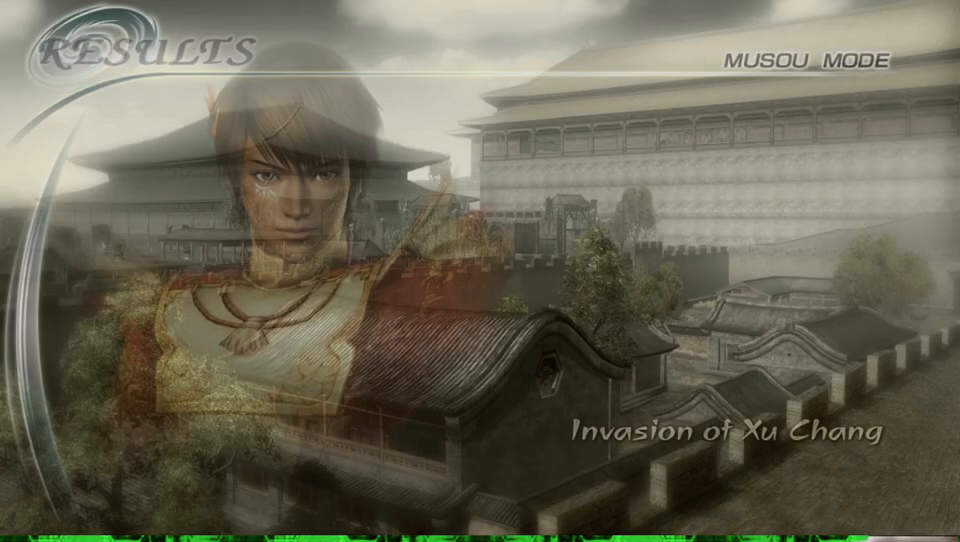
{"buttons": [], "left_stick": "center", "right_stick": "center", "events": []}
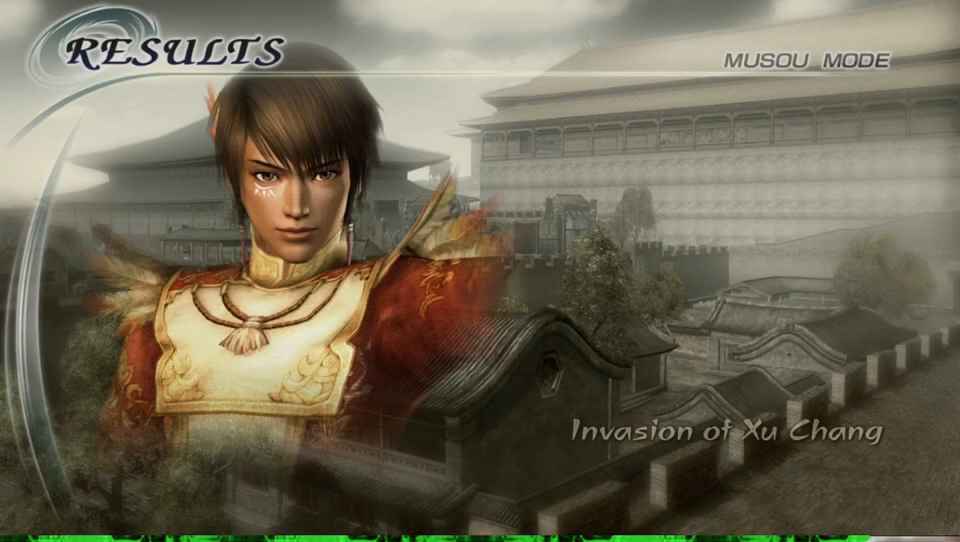
{"buttons": [], "left_stick": "center", "right_stick": "center", "events": []}
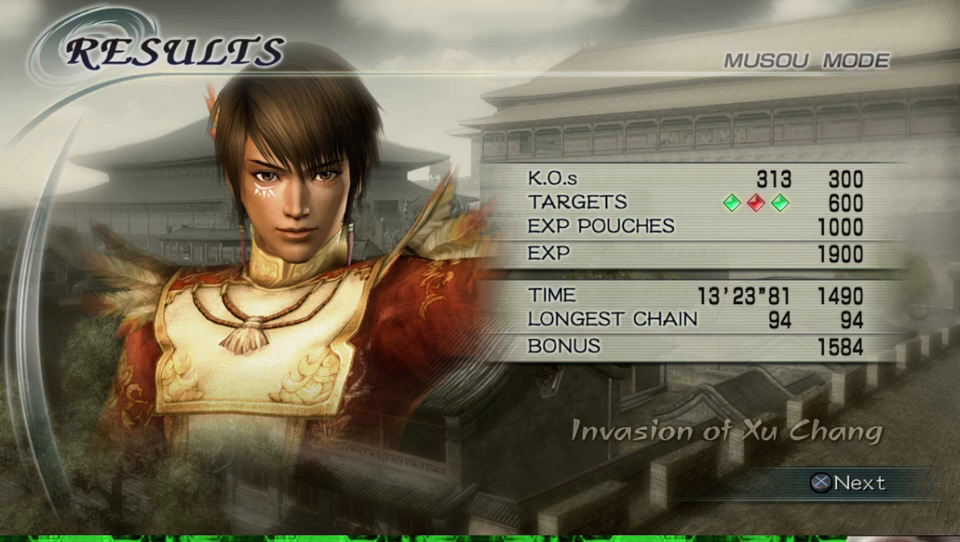
{"buttons": [], "left_stick": "center", "right_stick": "center", "events": [[300, "A", "down"], [433, "A", "up"]]}
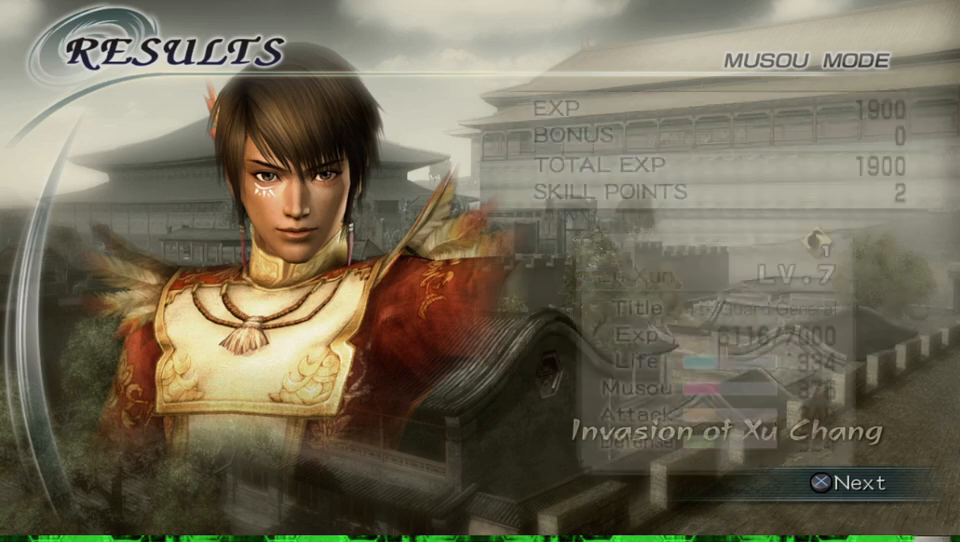
{"buttons": ["A"], "left_stick": "center", "right_stick": "center", "events": [[500, "A", "down"]]}
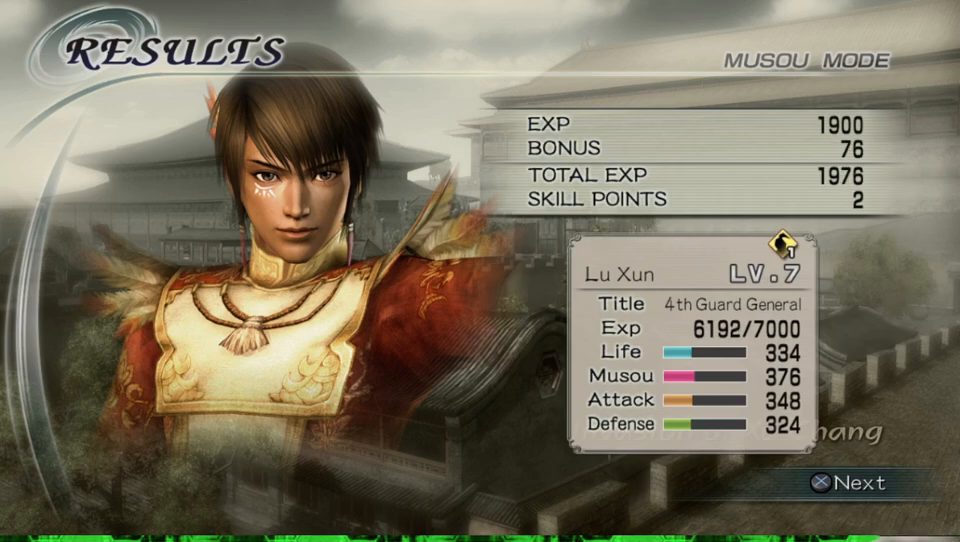
{"buttons": [], "left_stick": "center", "right_stick": "center", "events": [[167, "A", "up"]]}
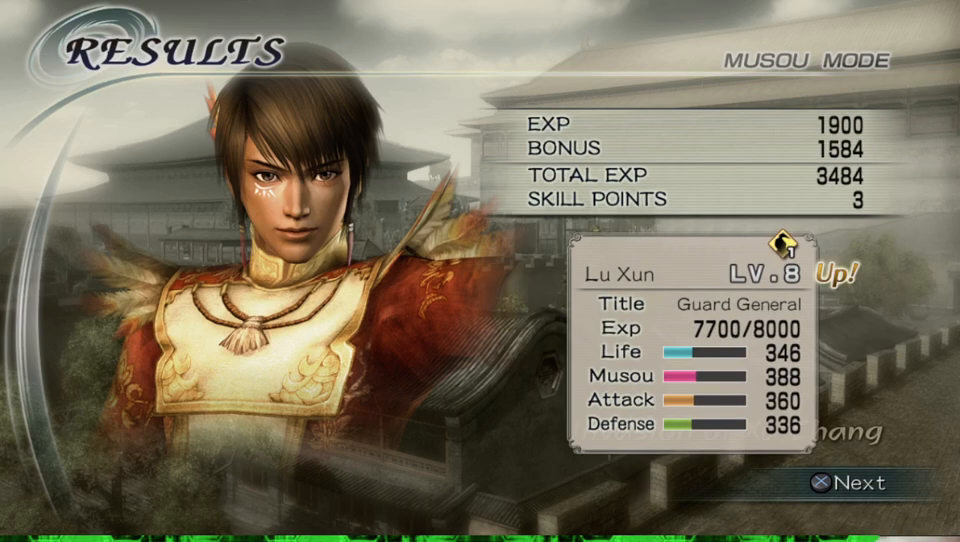
{"buttons": [], "left_stick": "center", "right_stick": "center", "events": [[200, "A", "down"], [367, "A", "up"]]}
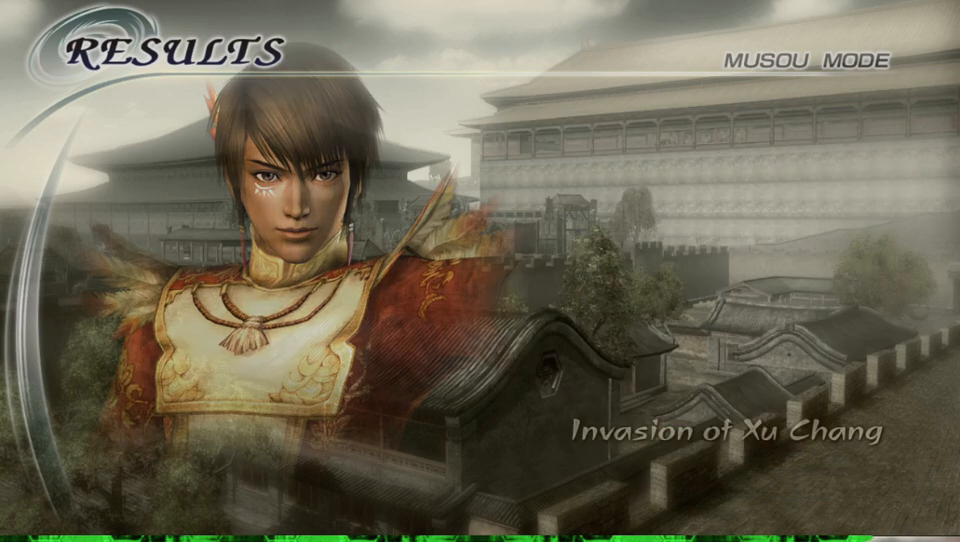
{"buttons": [], "left_stick": "center", "right_stick": "center", "events": []}
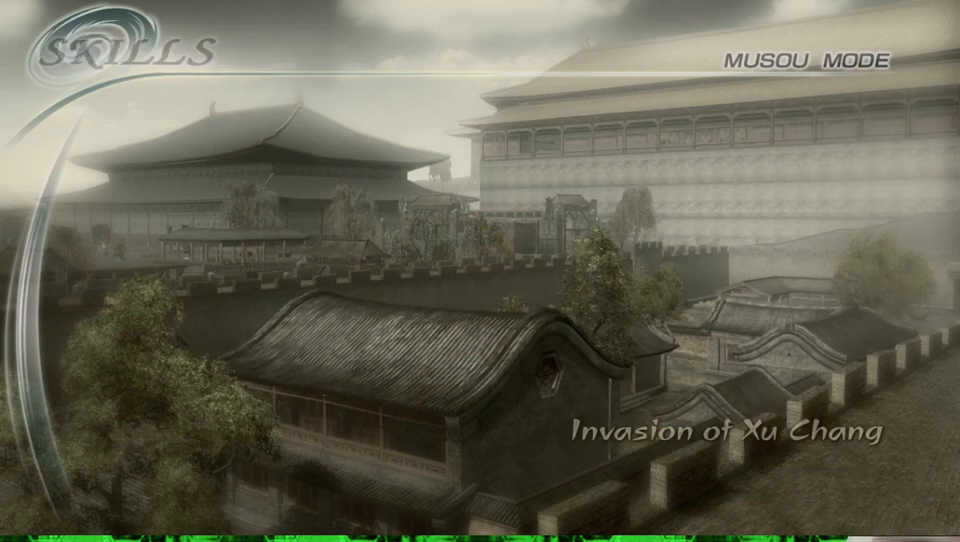
{"buttons": [], "left_stick": "center", "right_stick": "center", "events": []}
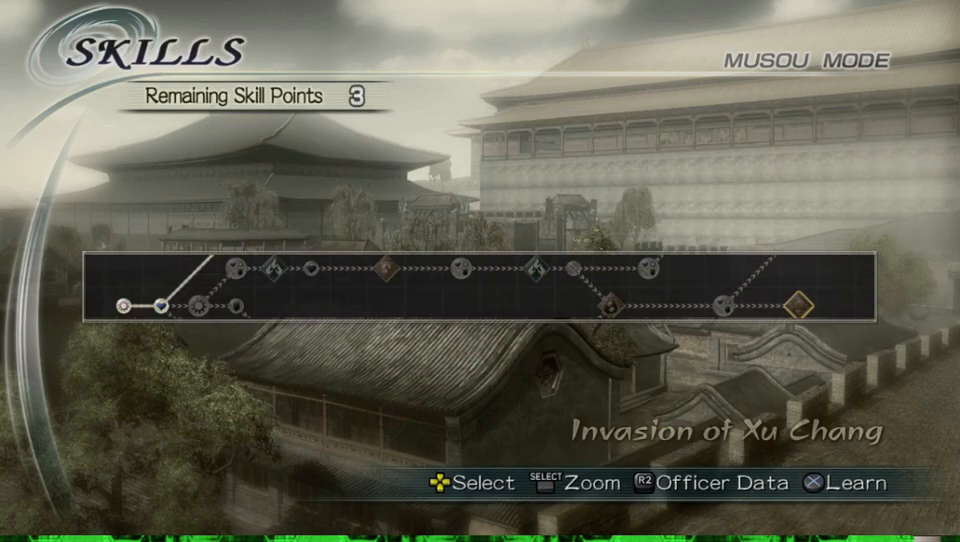
{"buttons": [], "left_stick": "center", "right_stick": "center", "events": []}
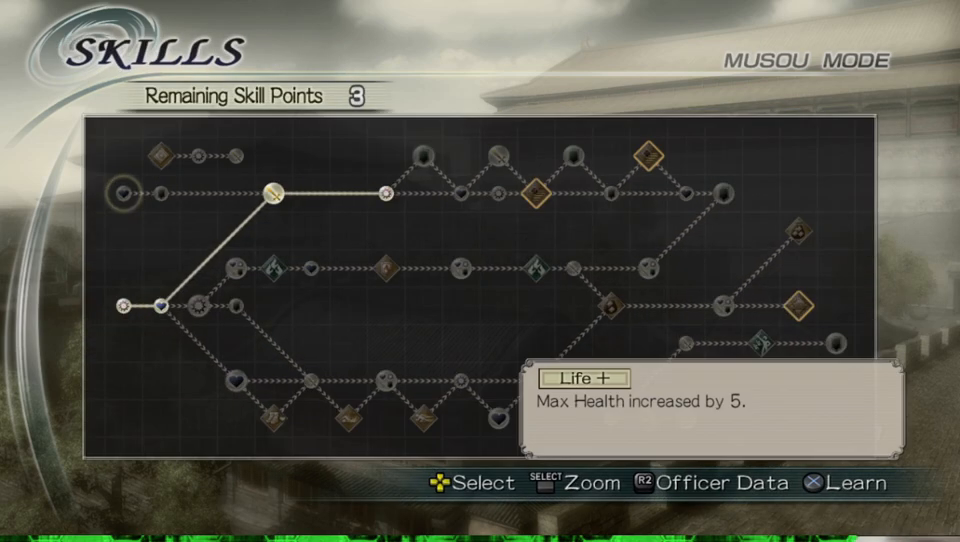
{"buttons": ["DPAD_RIGHT"], "left_stick": "center", "right_stick": "center", "events": [[233, "DPAD_RIGHT", "down"]]}
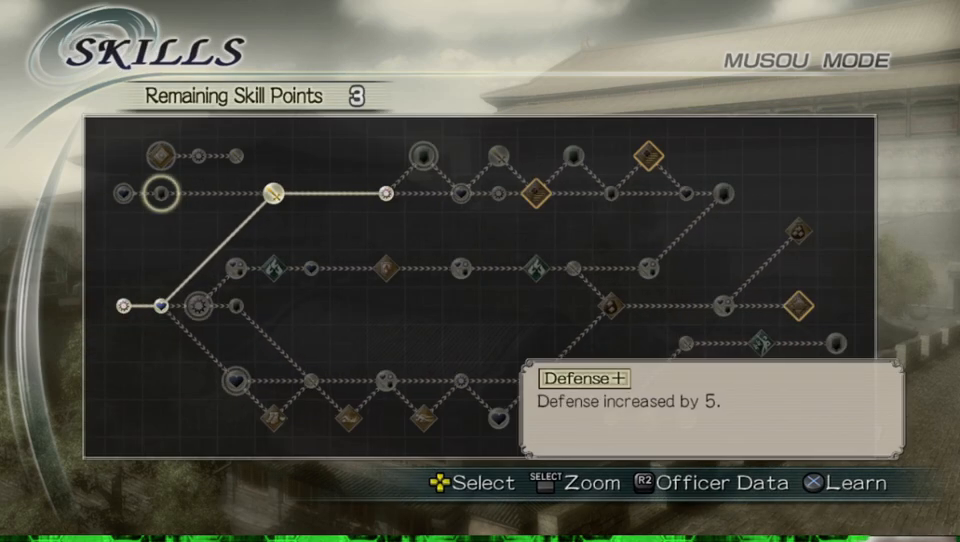
{"buttons": ["DPAD_RIGHT"], "left_stick": "center", "right_stick": "center", "events": [[333, "DPAD_RIGHT", "up"], [500, "DPAD_RIGHT", "down"]]}
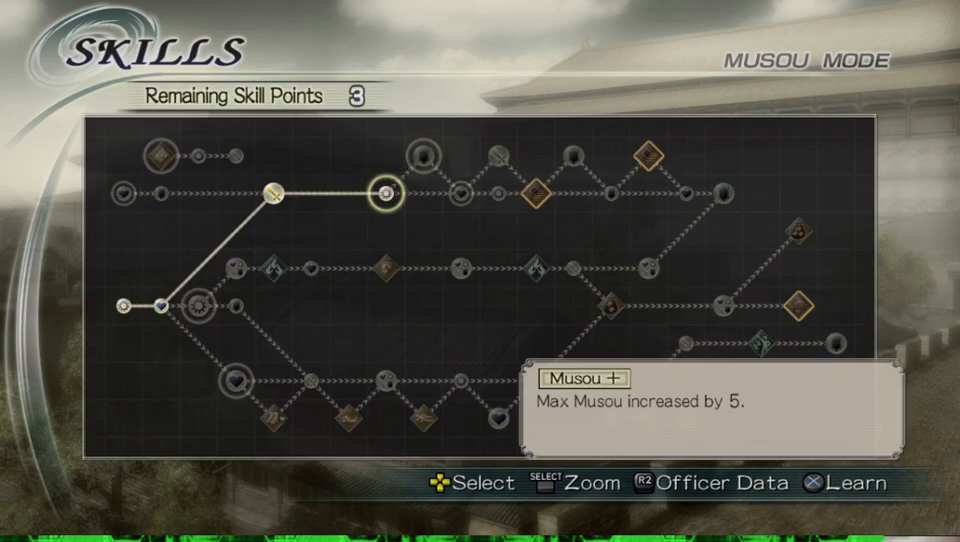
{"buttons": ["A"], "left_stick": "center", "right_stick": "center", "events": [[100, "DPAD_RIGHT", "up"], [200, "DPAD_RIGHT", "down"], [267, "DPAD_RIGHT", "up"], [467, "A", "down"]]}
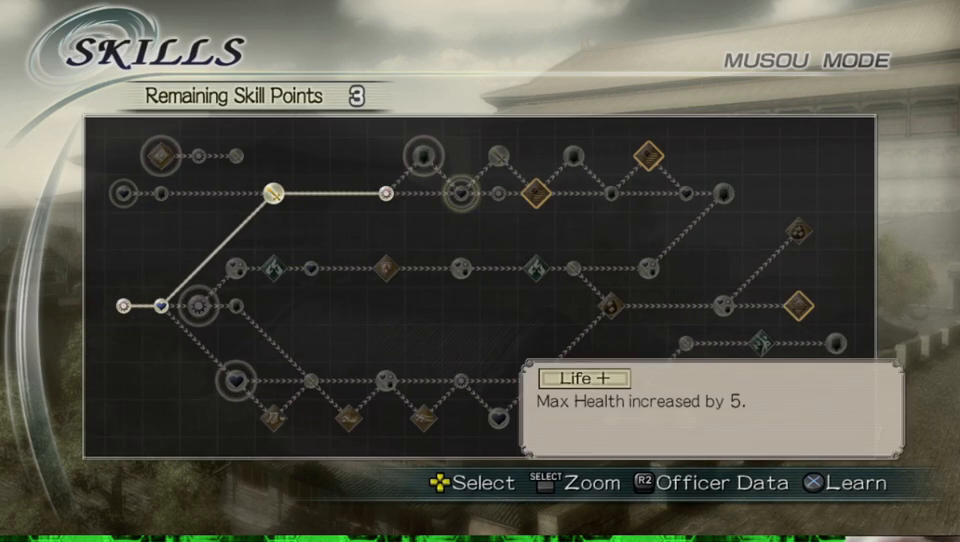
{"buttons": [], "left_stick": "center", "right_stick": "center", "events": [[133, "A", "up"]]}
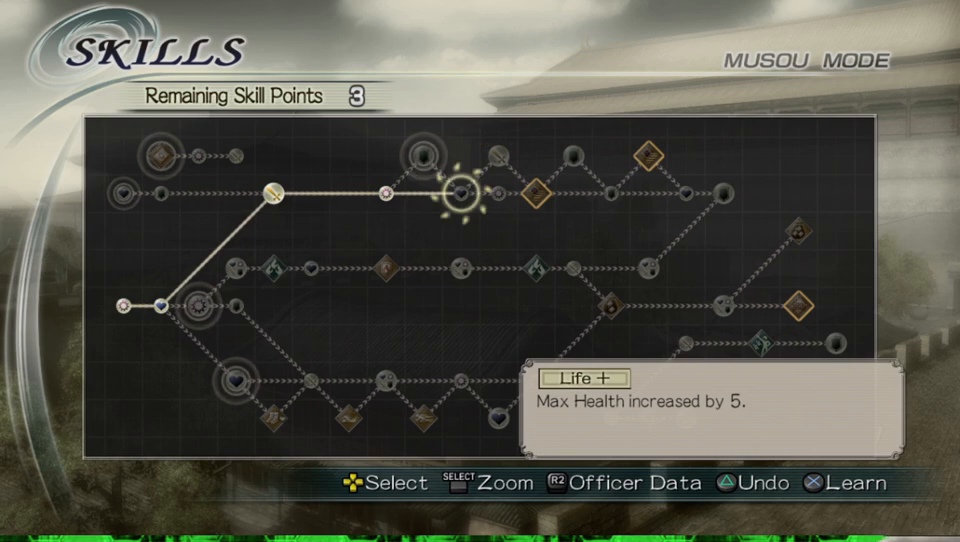
{"buttons": ["DPAD_RIGHT"], "left_stick": "center", "right_stick": "center", "events": [[467, "DPAD_RIGHT", "down"]]}
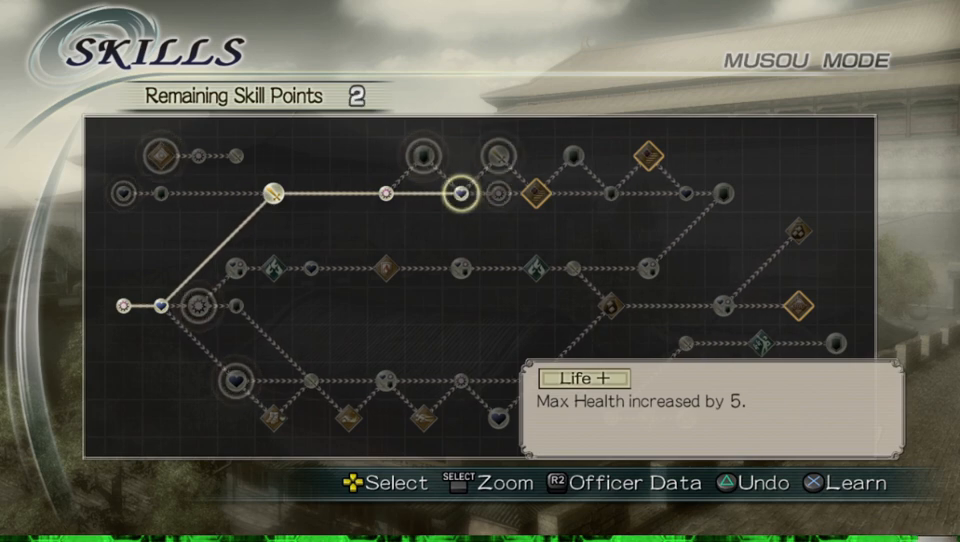
{"buttons": [], "left_stick": "center", "right_stick": "center", "events": [[100, "DPAD_RIGHT", "up"], [300, "A", "down"], [467, "A", "up"]]}
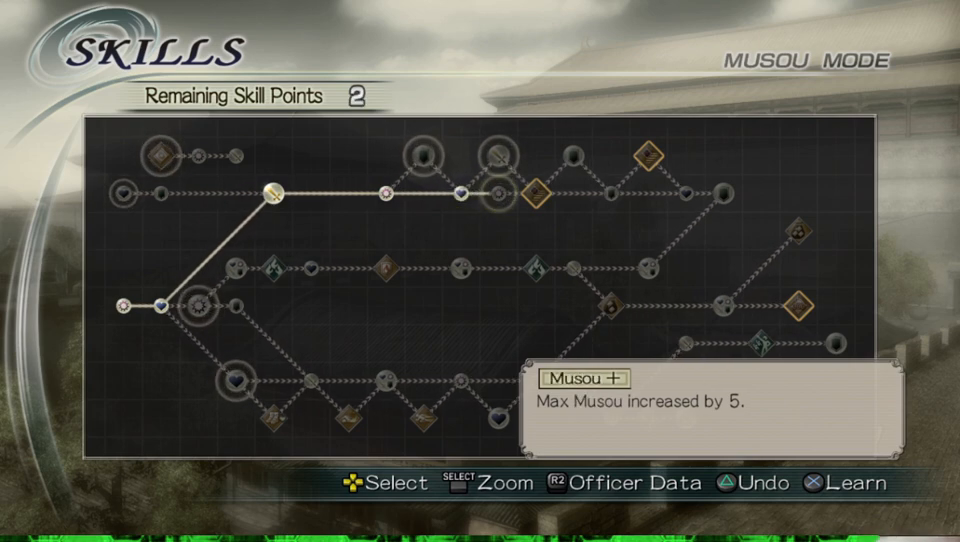
{"buttons": [], "left_stick": "center", "right_stick": "center", "events": []}
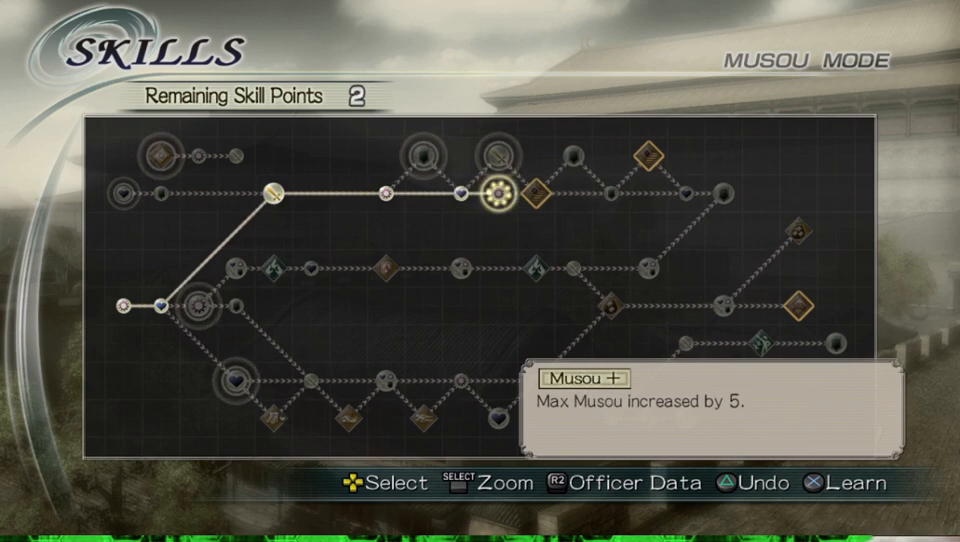
{"buttons": [], "left_stick": "center", "right_stick": "center", "events": [[400, "DPAD_RIGHT", "down"], [500, "DPAD_RIGHT", "up"]]}